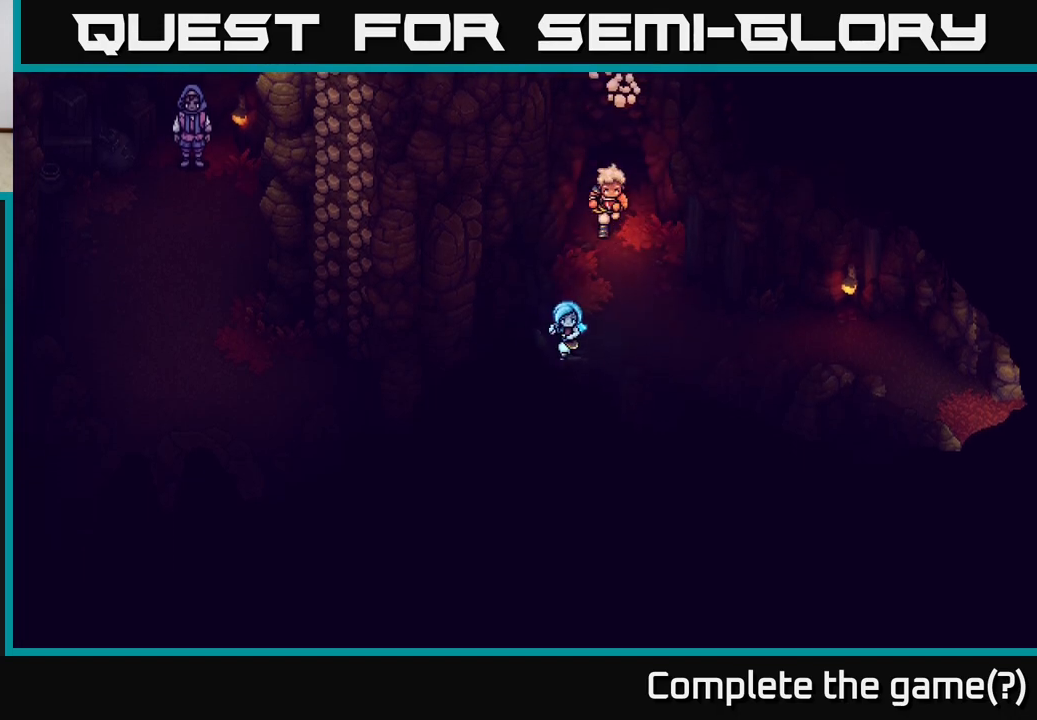
Gameplay with a controller (Xbox layout); each line is a JSON object with the inputs held at the frame after it. "events" lists button and stick changes between this image and that frame as [ms after this image, input, new state], when the widget could be followed in between.
{"buttons": [], "left_stick": "right", "right_stick": "center", "events": [[200, "left_stick", "down-right"], [467, "left_stick", "right"]]}
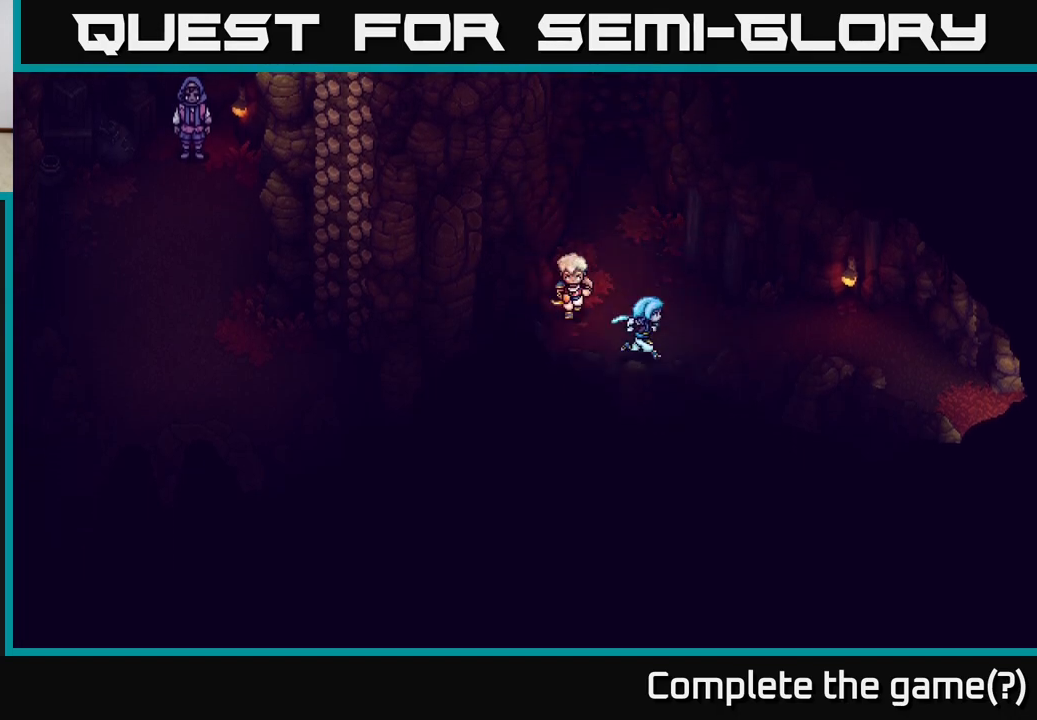
{"buttons": [], "left_stick": "up", "right_stick": "center", "events": [[200, "left_stick", "up-right"], [350, "left_stick", "up"]]}
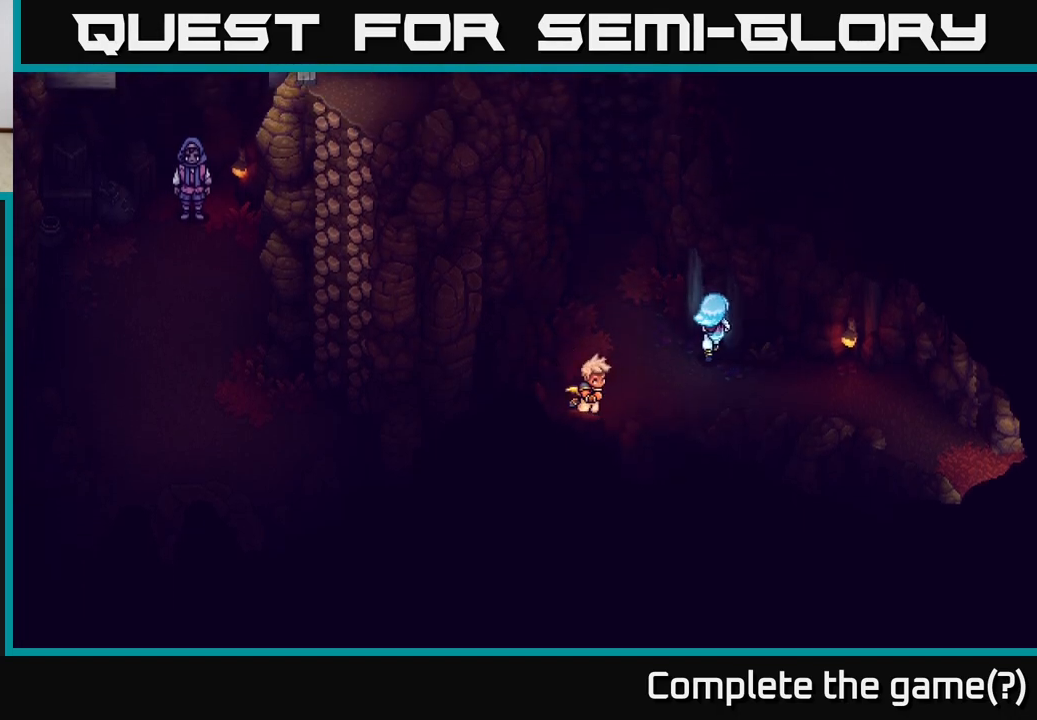
{"buttons": [], "left_stick": "right", "right_stick": "center", "events": [[83, "left_stick", "right"], [167, "left_stick", "down-right"], [467, "left_stick", "right"]]}
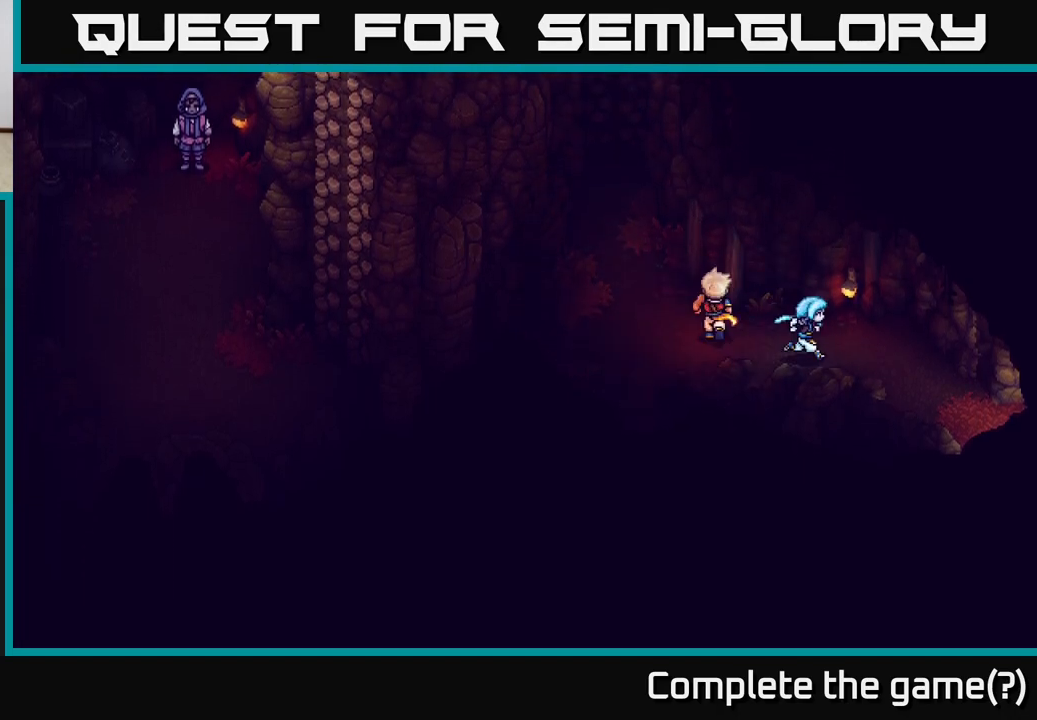
{"buttons": [], "left_stick": "down-right", "right_stick": "center", "events": [[167, "left_stick", "down-right"]]}
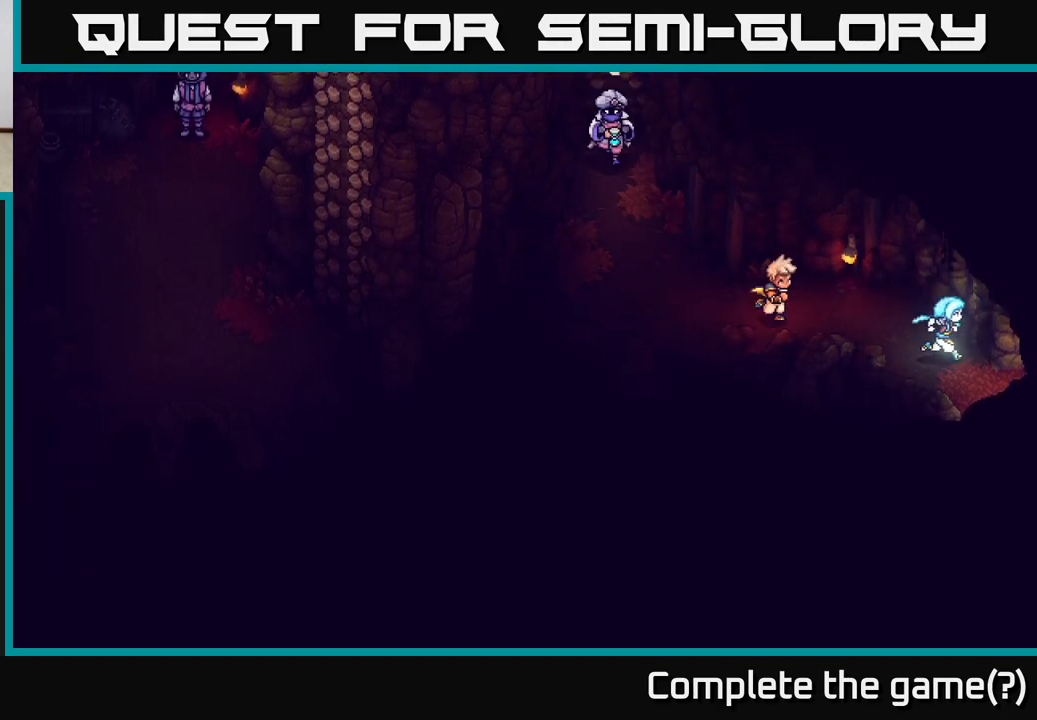
{"buttons": [], "left_stick": "down-right", "right_stick": "center", "events": []}
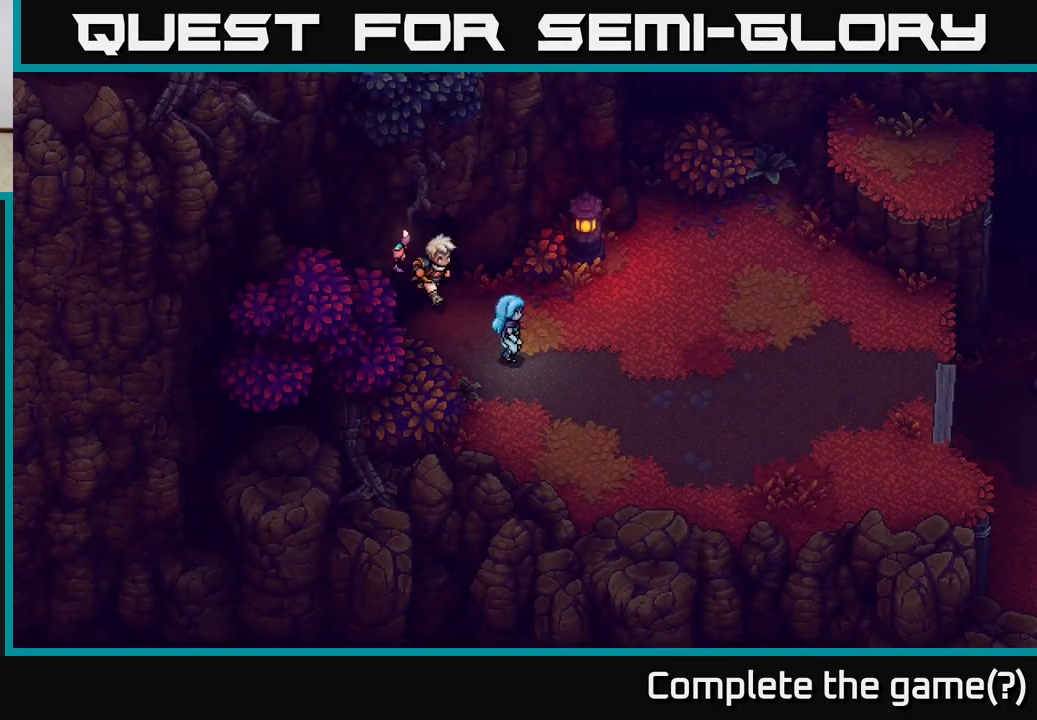
{"buttons": [], "left_stick": "up-right", "right_stick": "center", "events": [[33, "left_stick", "center"], [217, "left_stick", "down-right"], [350, "left_stick", "right"], [450, "left_stick", "up-right"]]}
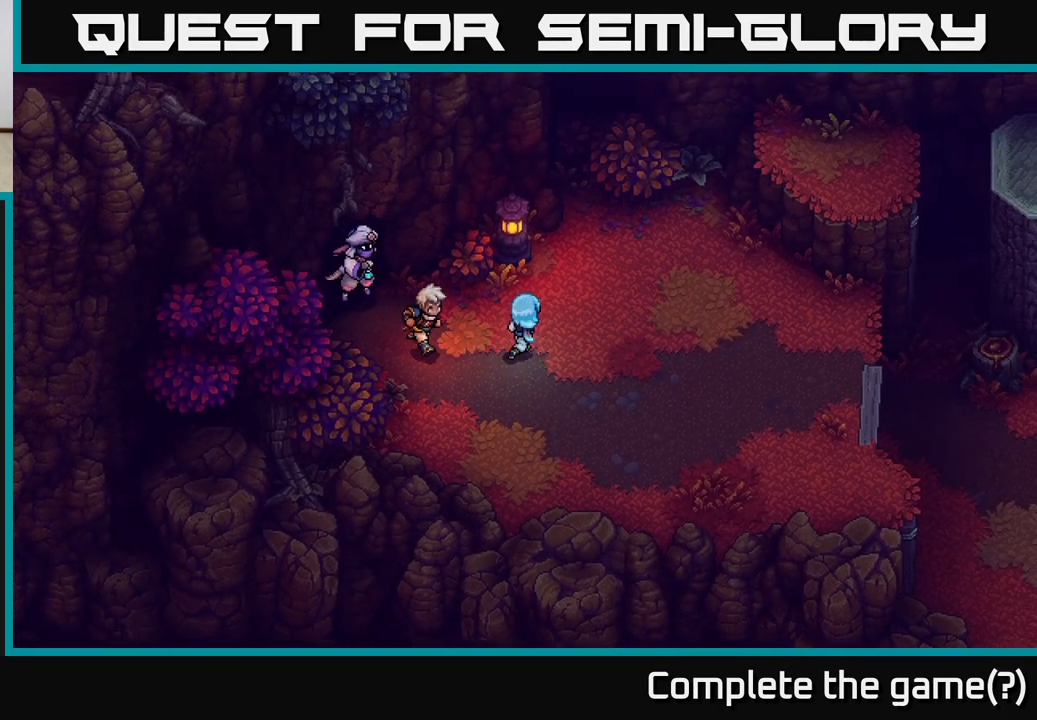
{"buttons": [], "left_stick": "up-right", "right_stick": "center", "events": []}
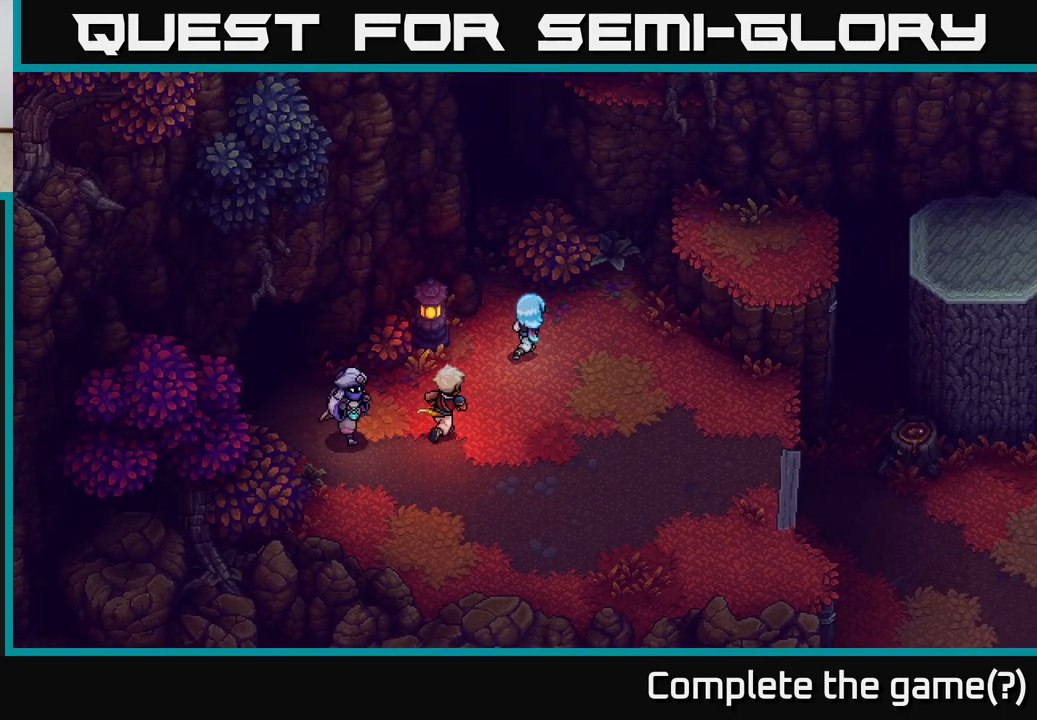
{"buttons": [], "left_stick": "down-right", "right_stick": "center", "events": [[317, "left_stick", "right"], [417, "left_stick", "down-right"]]}
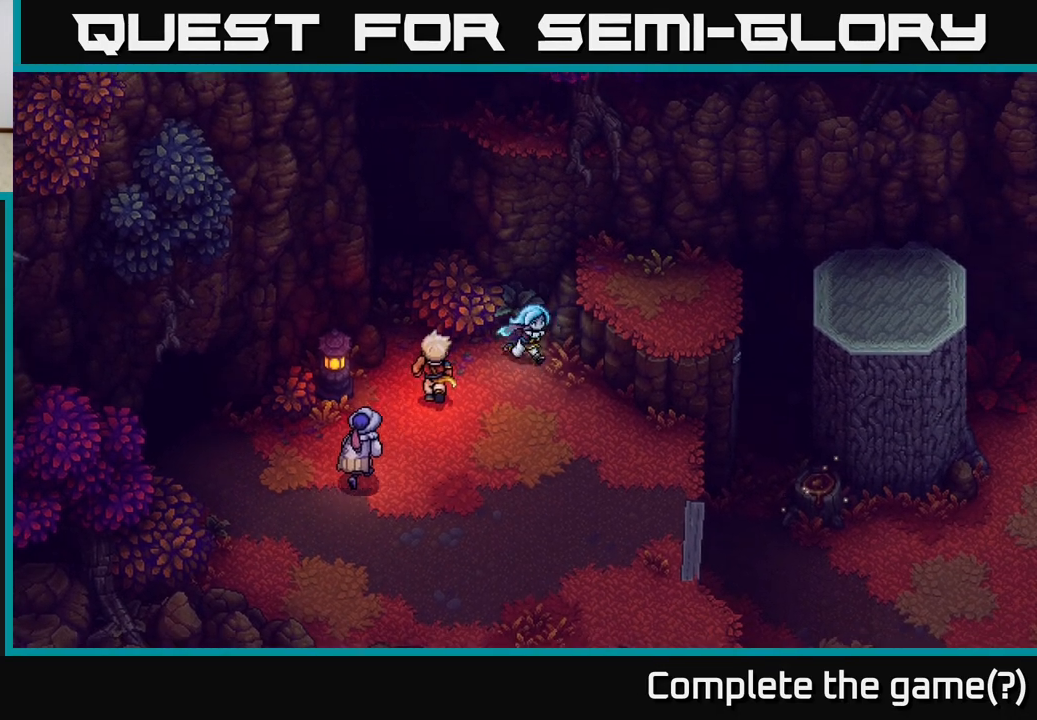
{"buttons": ["A"], "left_stick": "right", "right_stick": "center", "events": [[100, "left_stick", "up-right"], [283, "A", "down"], [283, "left_stick", "right"]]}
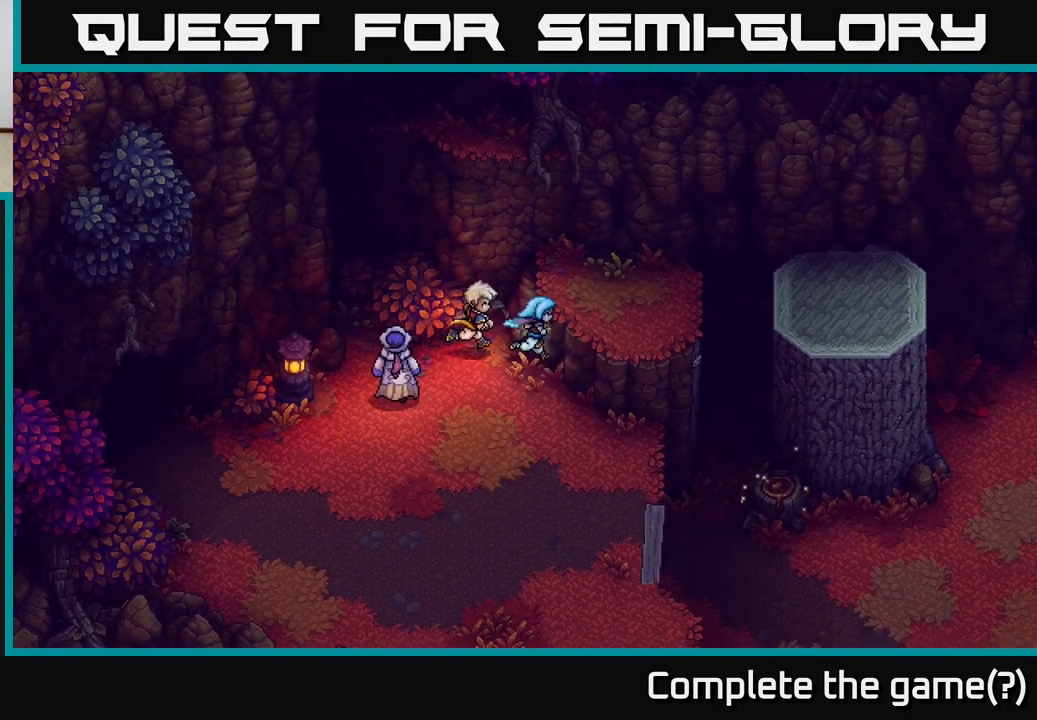
{"buttons": [], "left_stick": "down-right", "right_stick": "center", "events": [[17, "A", "up"], [117, "left_stick", "center"], [233, "left_stick", "down"], [467, "left_stick", "down-right"]]}
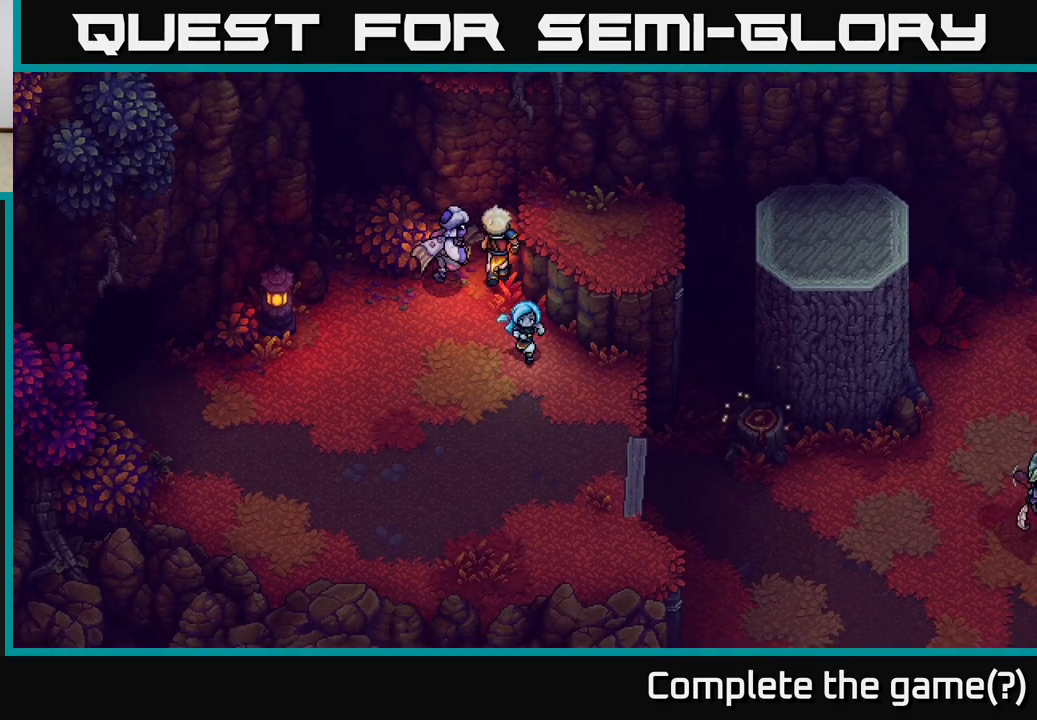
{"buttons": [], "left_stick": "right", "right_stick": "center", "events": [[183, "left_stick", "right"], [367, "A", "down"], [483, "A", "up"]]}
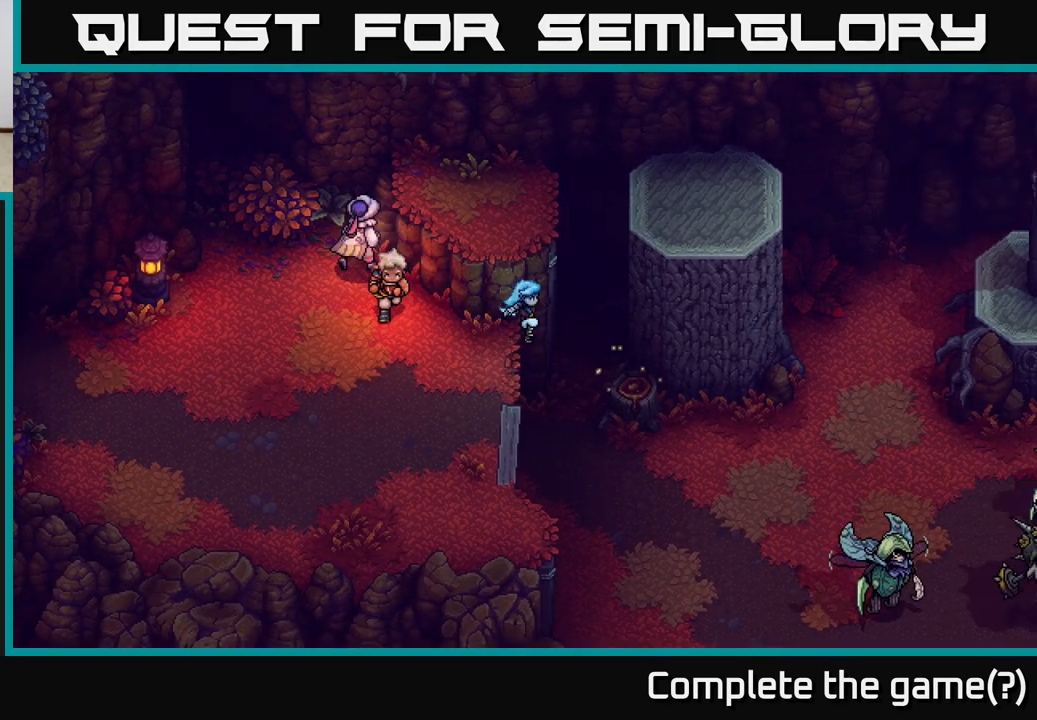
{"buttons": [], "left_stick": "up-right", "right_stick": "center", "events": [[67, "A", "down"], [200, "A", "up"], [217, "left_stick", "center"], [450, "left_stick", "up-right"]]}
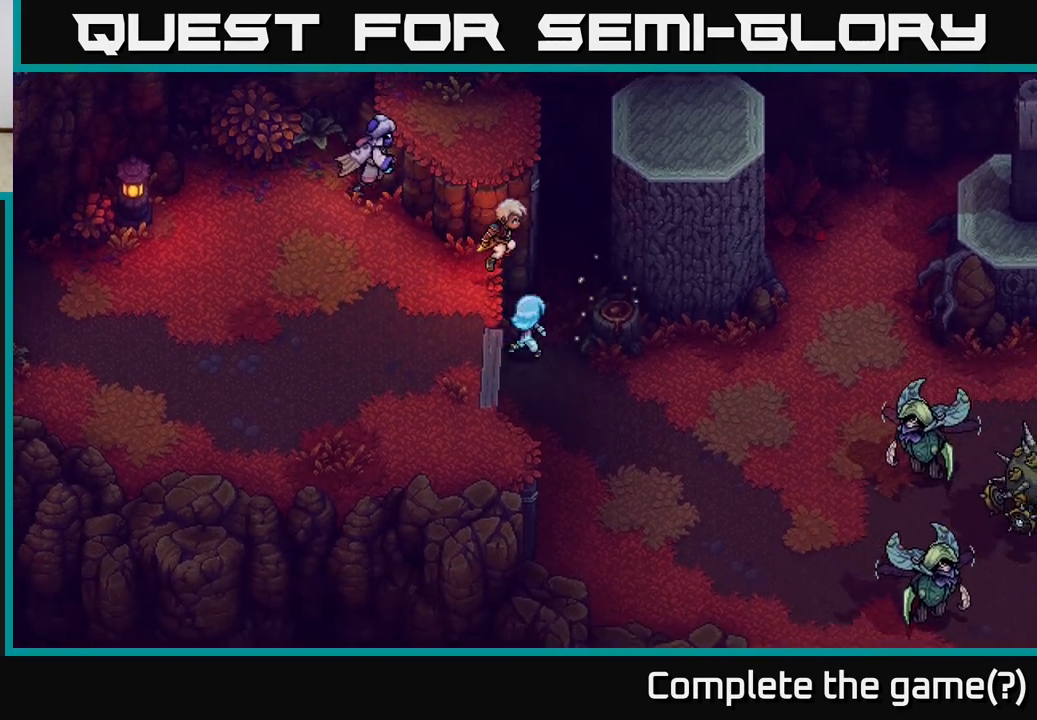
{"buttons": [], "left_stick": "center", "right_stick": "center", "events": [[217, "A", "down"], [233, "left_stick", "right"], [333, "left_stick", "center"], [367, "A", "up"]]}
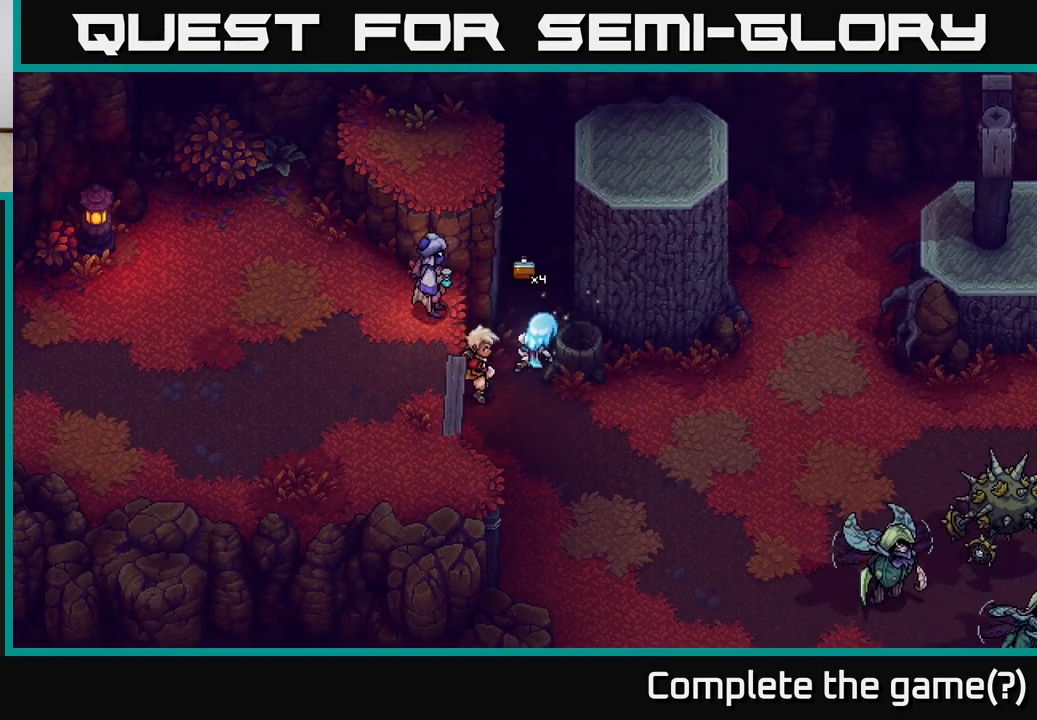
{"buttons": [], "left_stick": "down-right", "right_stick": "center", "events": [[50, "left_stick", "down"], [400, "left_stick", "down-right"]]}
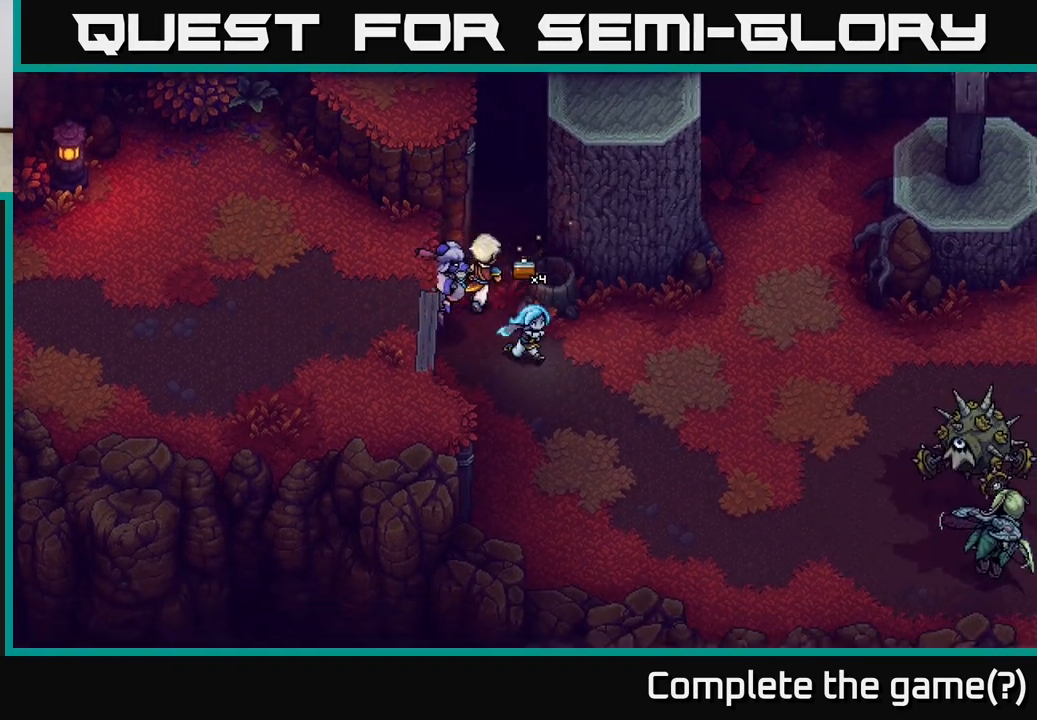
{"buttons": ["B"], "left_stick": "right", "right_stick": "center", "events": [[83, "left_stick", "right"], [467, "B", "down"]]}
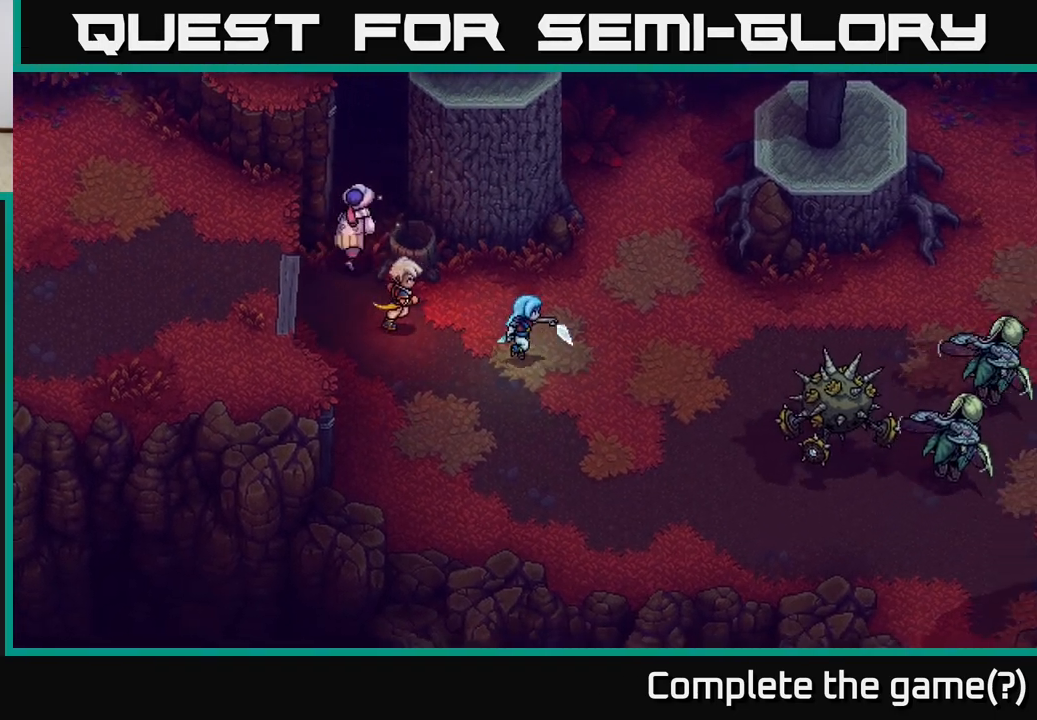
{"buttons": [], "left_stick": "center", "right_stick": "center", "events": [[83, "B", "up"], [367, "left_stick", "center"]]}
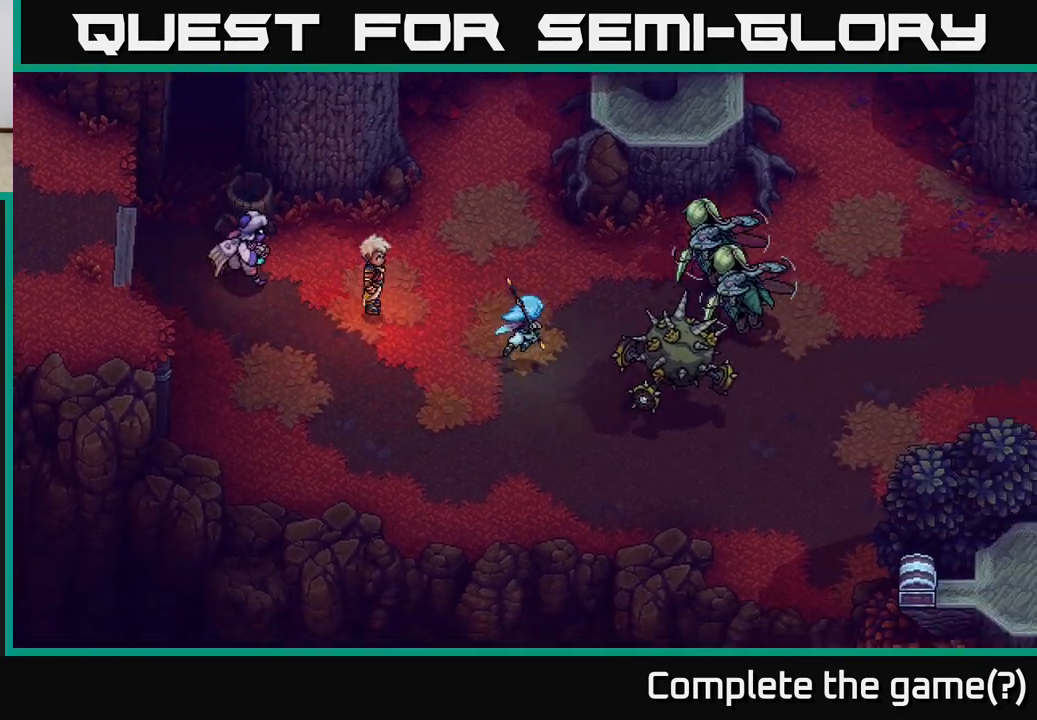
{"buttons": ["A"], "left_stick": "center", "right_stick": "center", "events": [[83, "A", "down"]]}
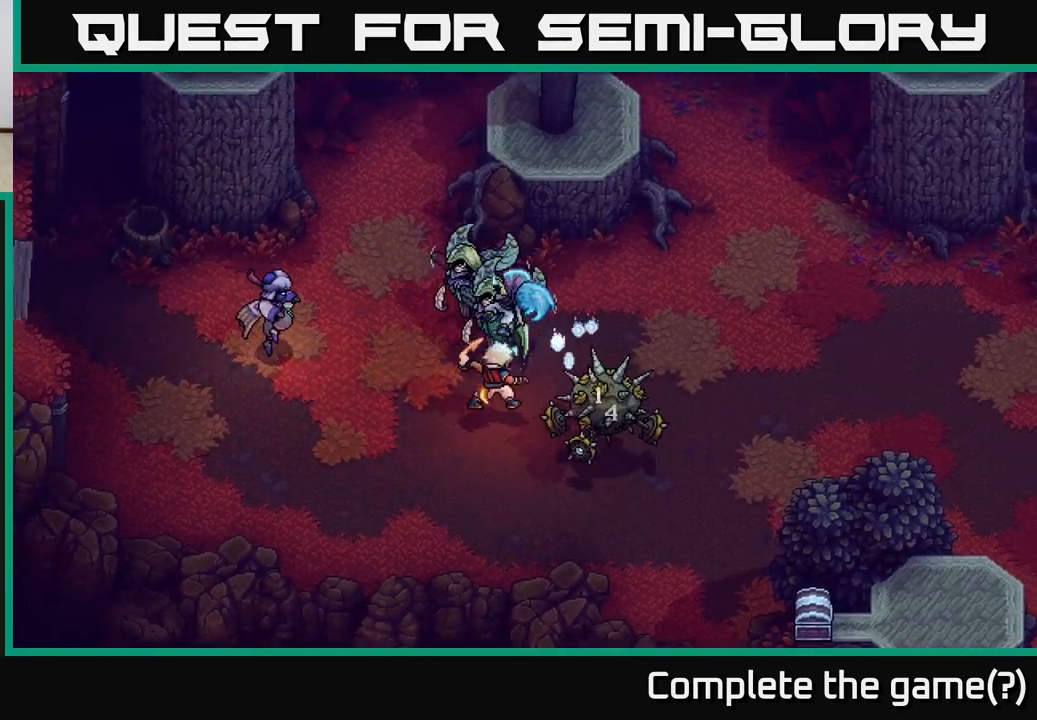
{"buttons": [], "left_stick": "center", "right_stick": "center", "events": [[17, "A", "up"]]}